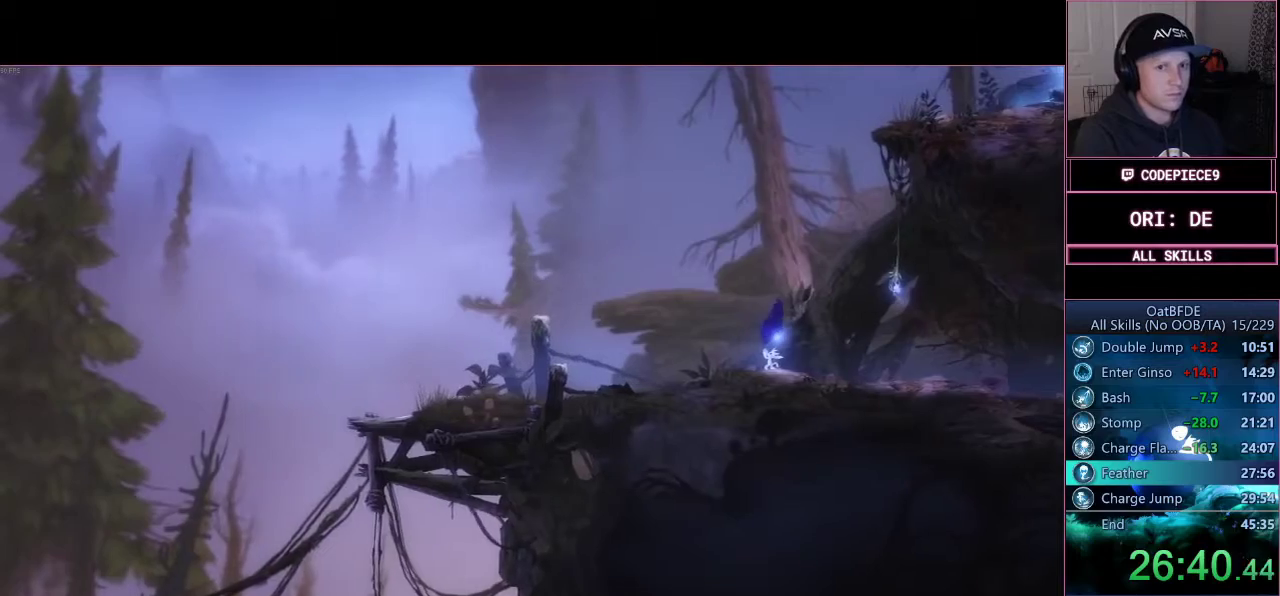
Gameplay with a controller (PlayStation layout); each line is a JSON object with the inputs held at the frame after it. "events" lists button and stick changes between this image and that frame as [ms after this image, input, new state], when the widget could be followed in between. Not read: L3 R1 R3 left_stick.
{"buttons": [], "right_stick": "center", "events": []}
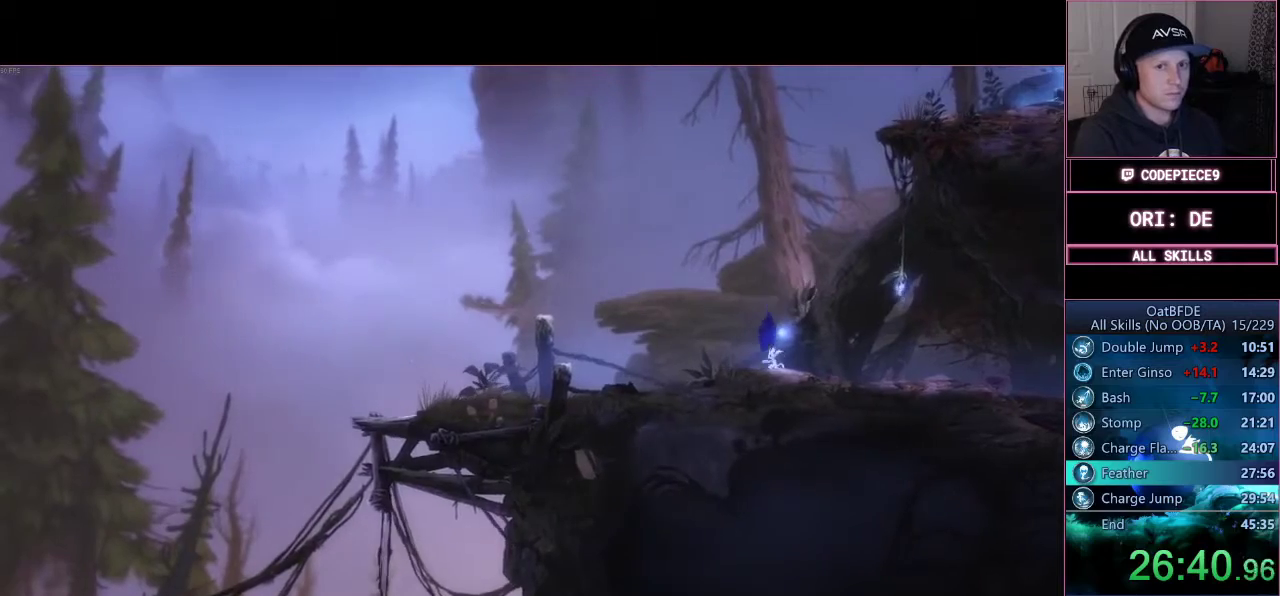
{"buttons": [], "right_stick": "center", "events": []}
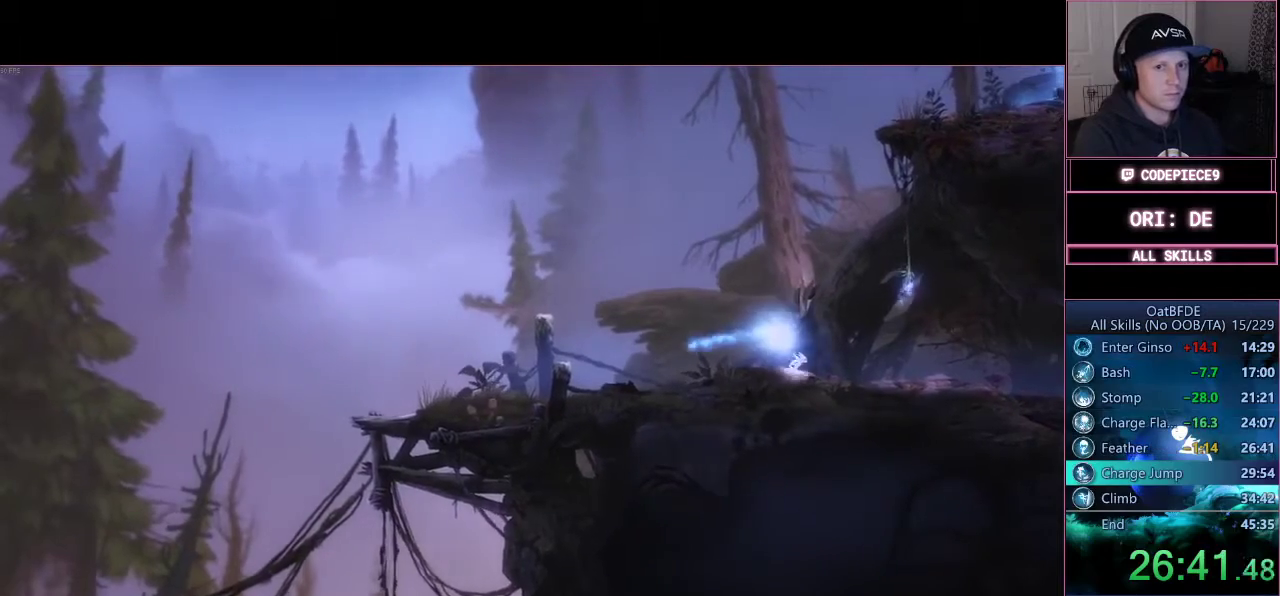
{"buttons": ["CROSS"], "right_stick": "center", "events": [[267, "CROSS", "down"]]}
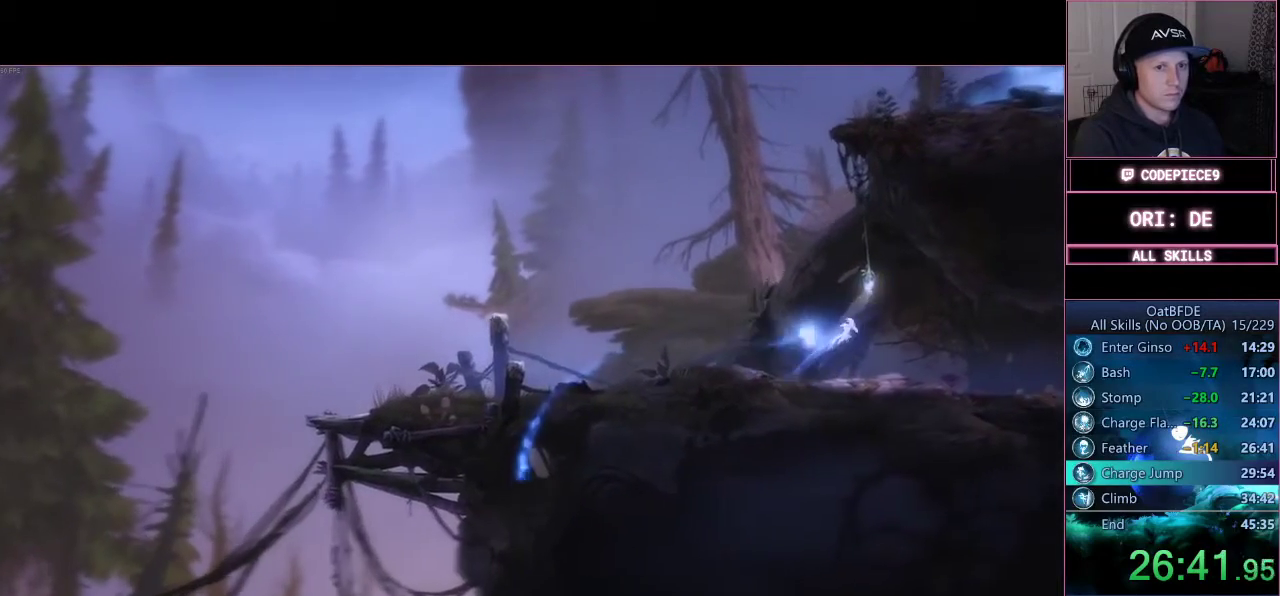
{"buttons": ["TRIANGLE"], "right_stick": "center", "events": [[33, "CROSS", "up"], [100, "CROSS", "down"], [267, "CROSS", "up"], [333, "TRIANGLE", "down"]]}
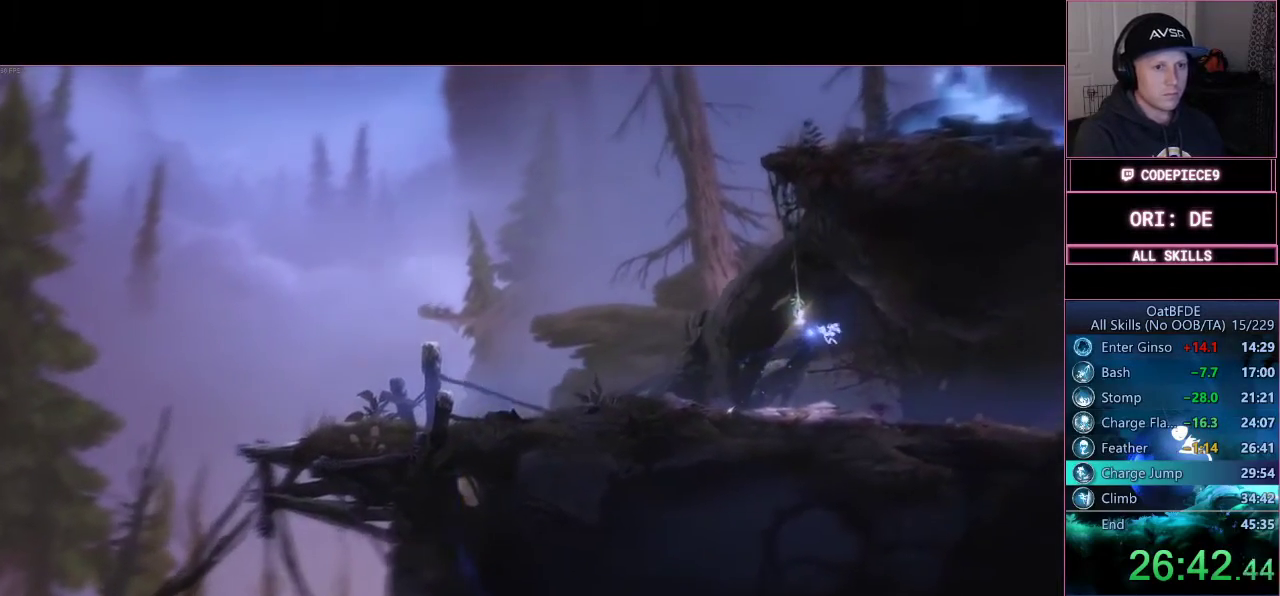
{"buttons": [], "right_stick": "center", "events": [[167, "TRIANGLE", "up"]]}
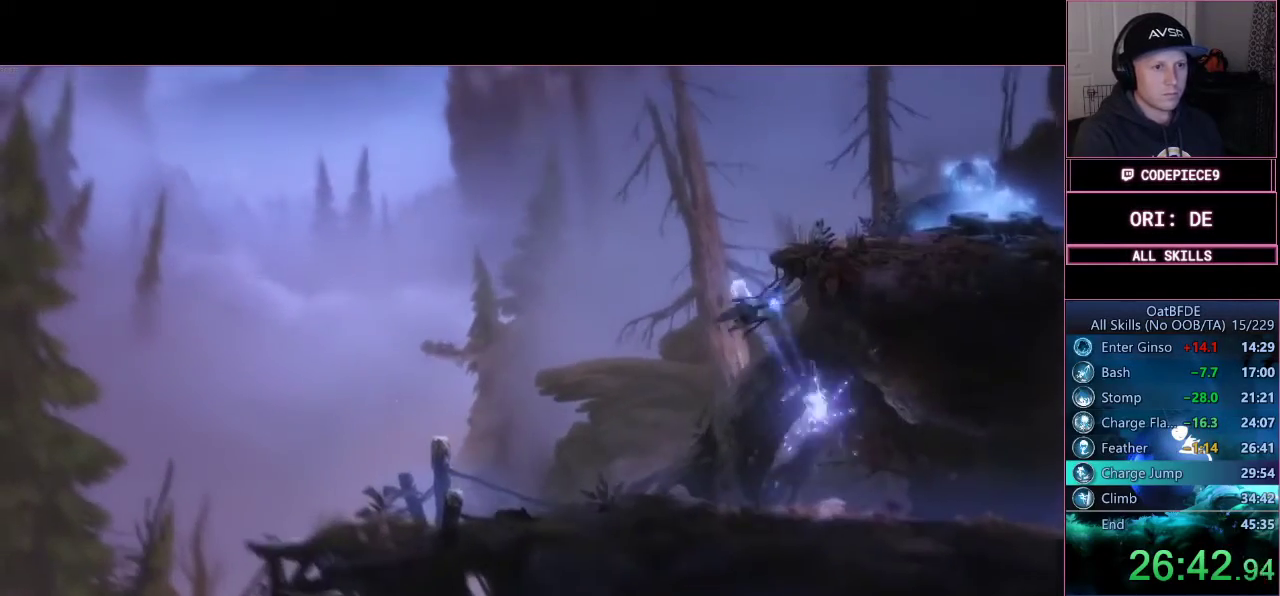
{"buttons": ["CROSS"], "right_stick": "center", "events": [[167, "CROSS", "down"]]}
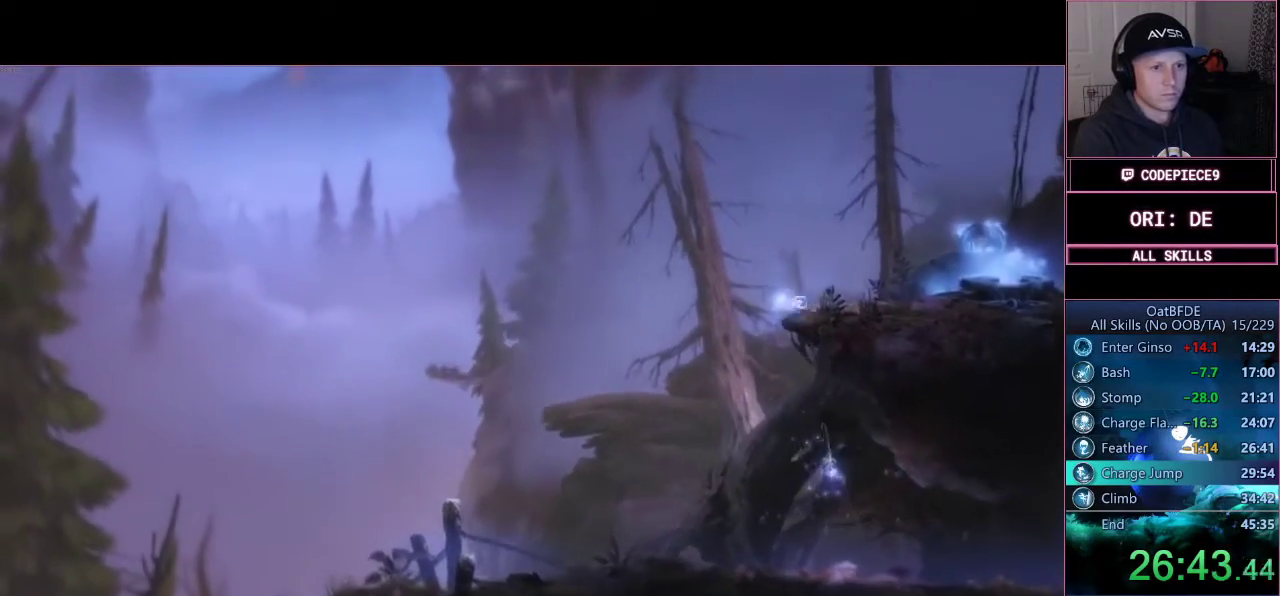
{"buttons": ["CROSS"], "right_stick": "center", "events": [[67, "CROSS", "up"], [367, "CROSS", "down"]]}
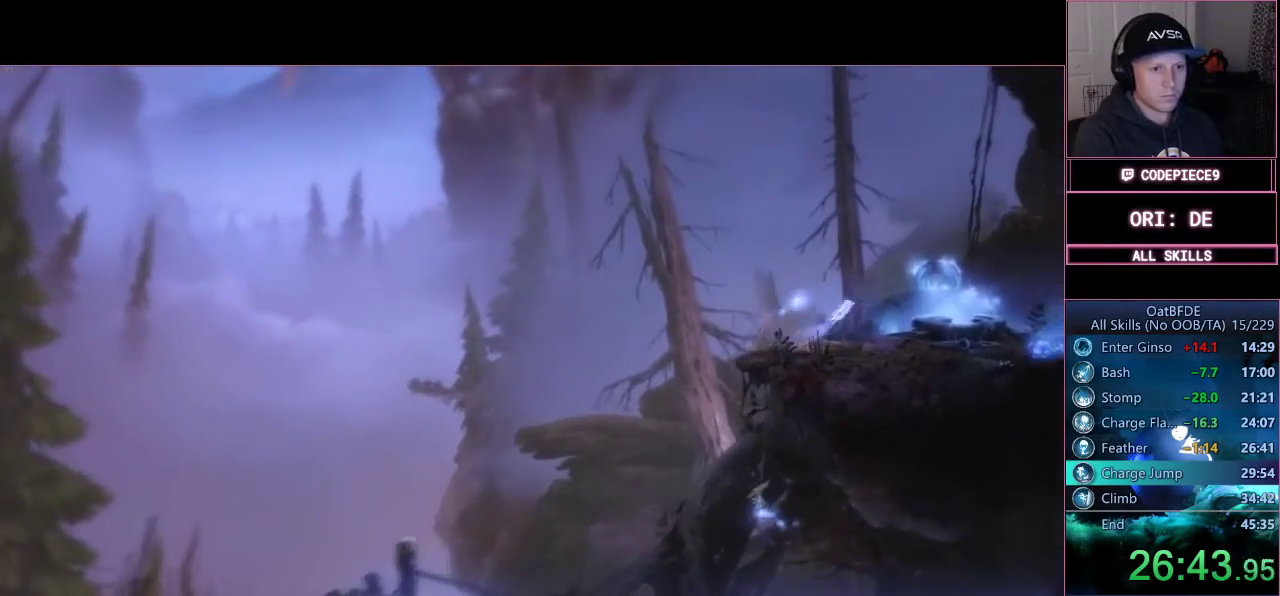
{"buttons": [], "right_stick": "center", "events": [[400, "CROSS", "up"]]}